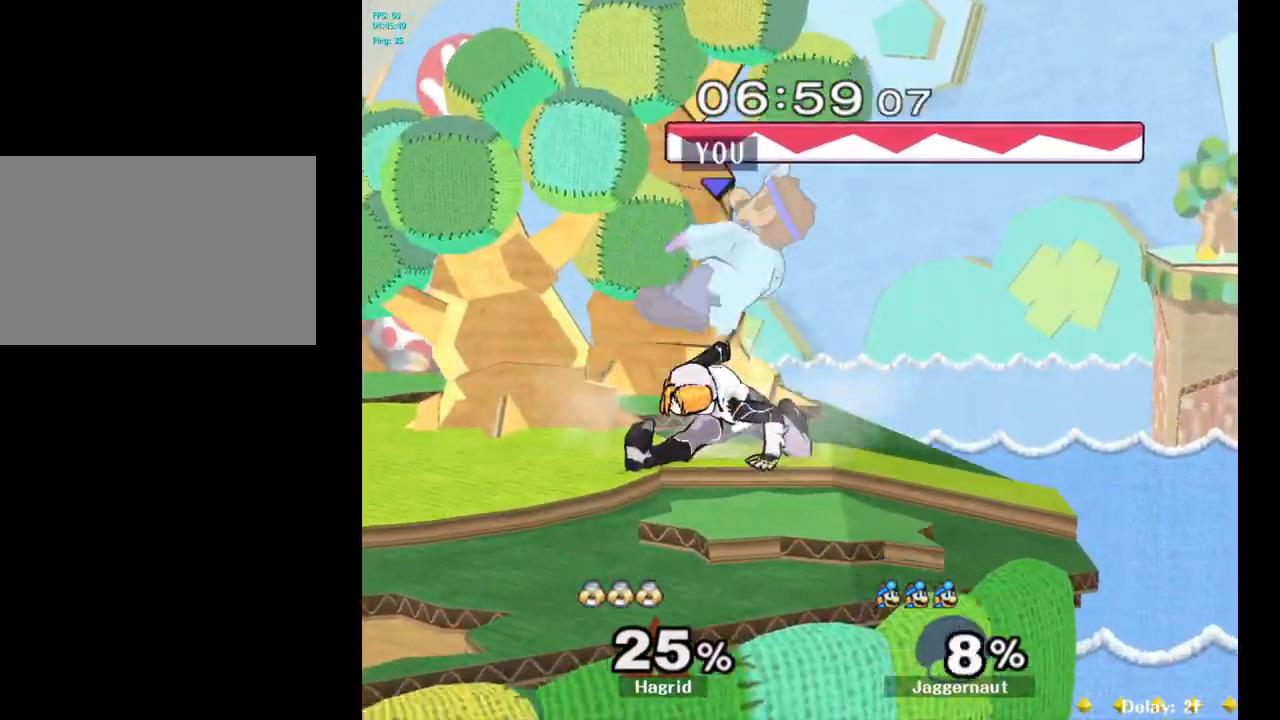
Gameplay with a controller (Nintendo layout); each line is a JSON object with the inputs held at the frame after it. "events" lists button and stick changes between this image and that frame as [ms after this image, input, new state], when the widget could be followed in between. Not read: L3 R3.
{"buttons": ["R1"], "left_stick": "center", "right_stick": "center", "events": [[83, "left_stick", "center"], [383, "R1", "down"]]}
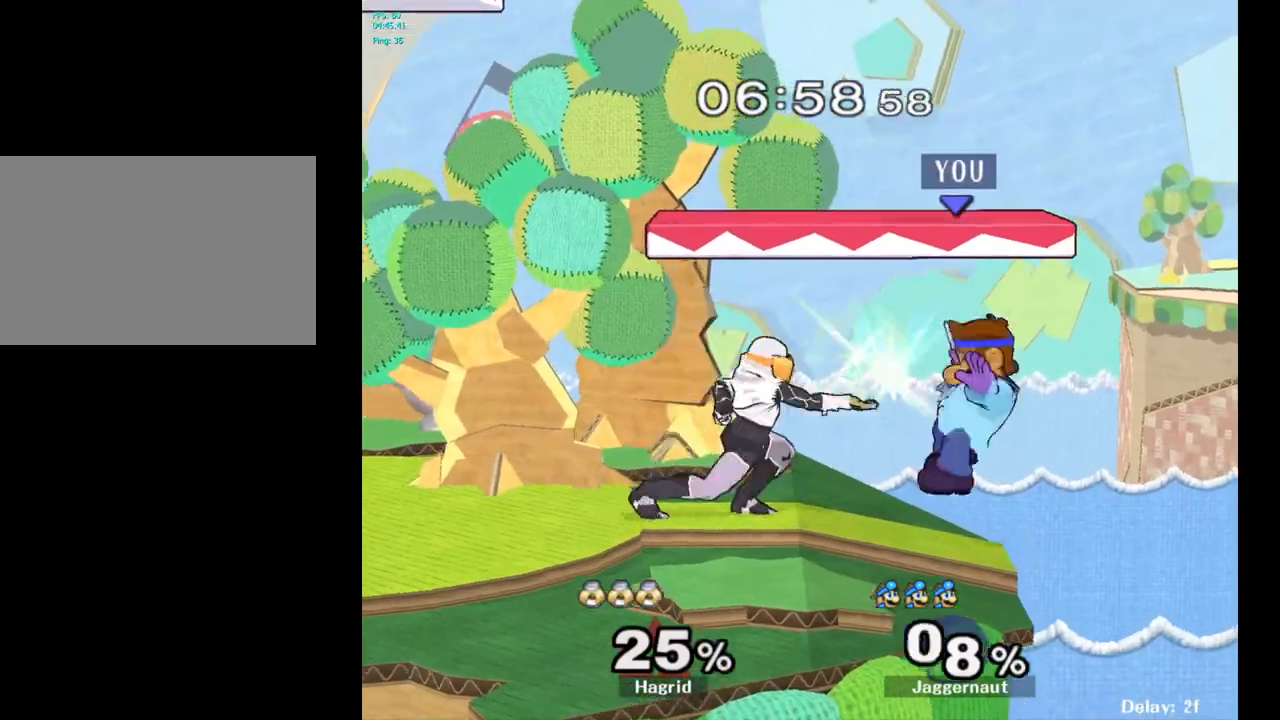
{"buttons": [], "left_stick": "center", "right_stick": "center", "events": [[33, "R1", "up"], [150, "left_stick", "left"], [433, "left_stick", "center"]]}
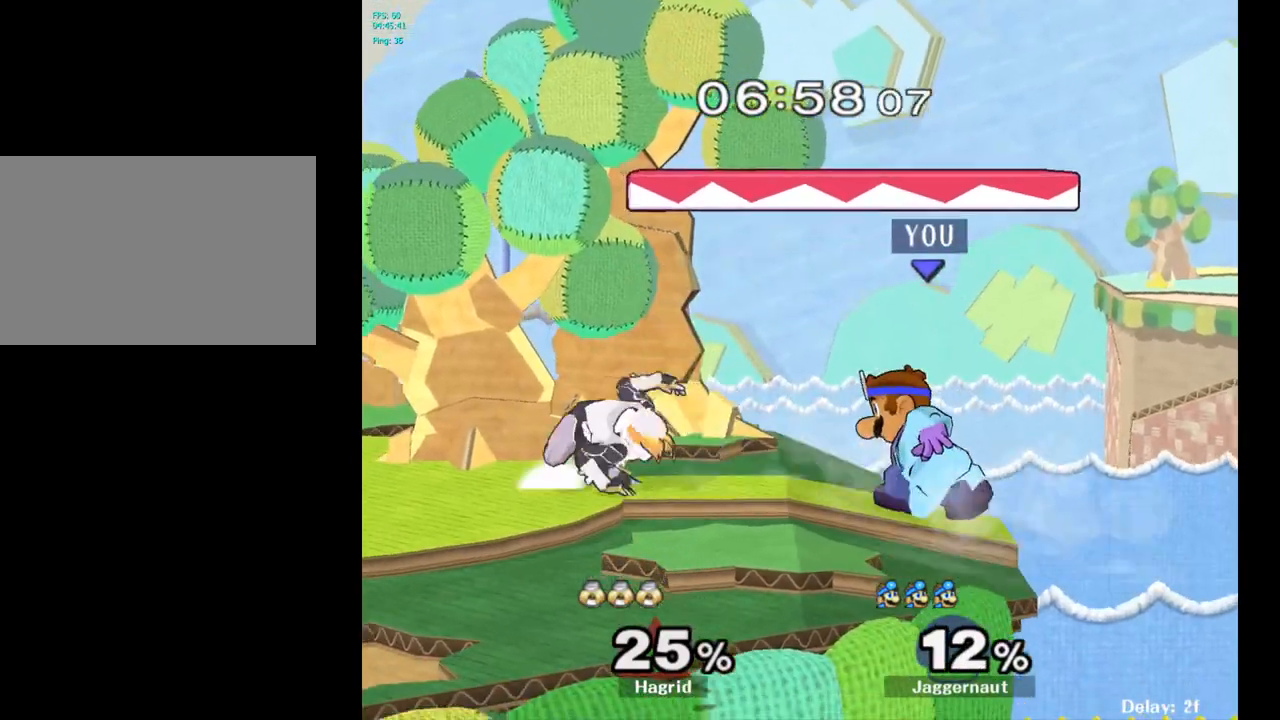
{"buttons": ["A"], "left_stick": "left", "right_stick": "center", "events": [[83, "A", "down"], [200, "A", "up"], [383, "left_stick", "left"], [467, "A", "down"]]}
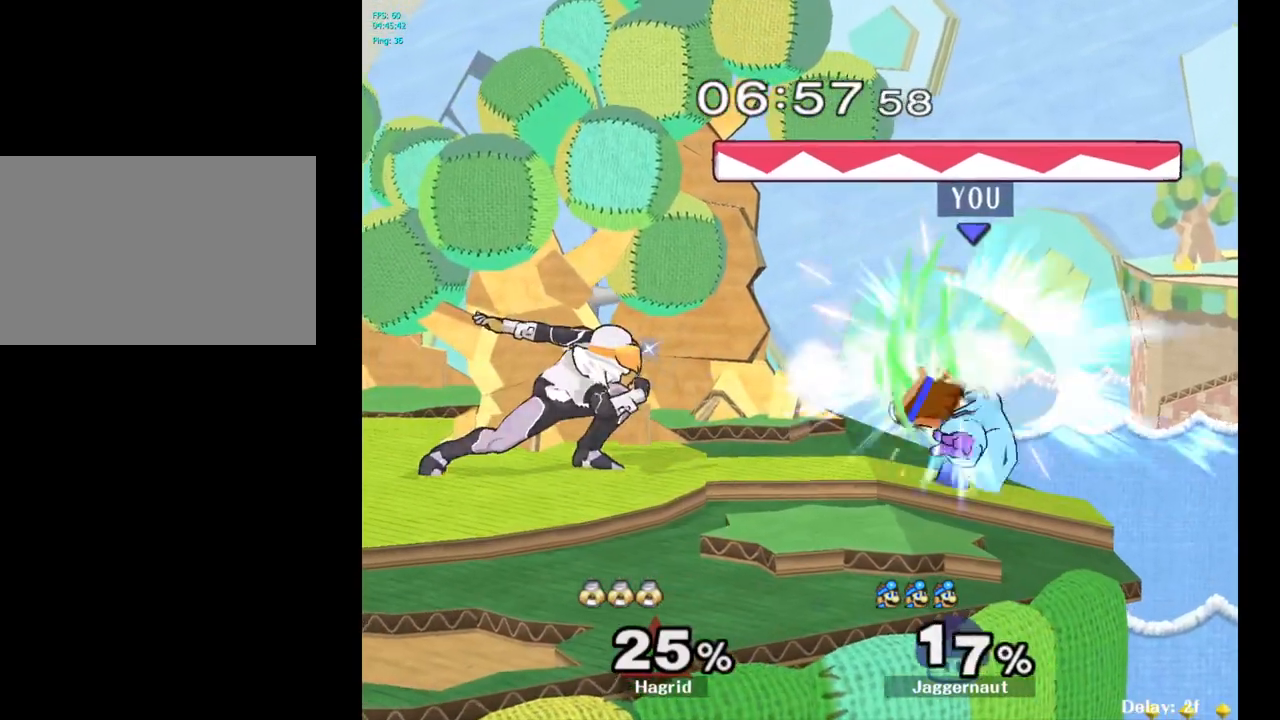
{"buttons": [], "left_stick": "left", "right_stick": "center", "events": [[33, "left_stick", "center"], [67, "A", "up"], [400, "left_stick", "left"]]}
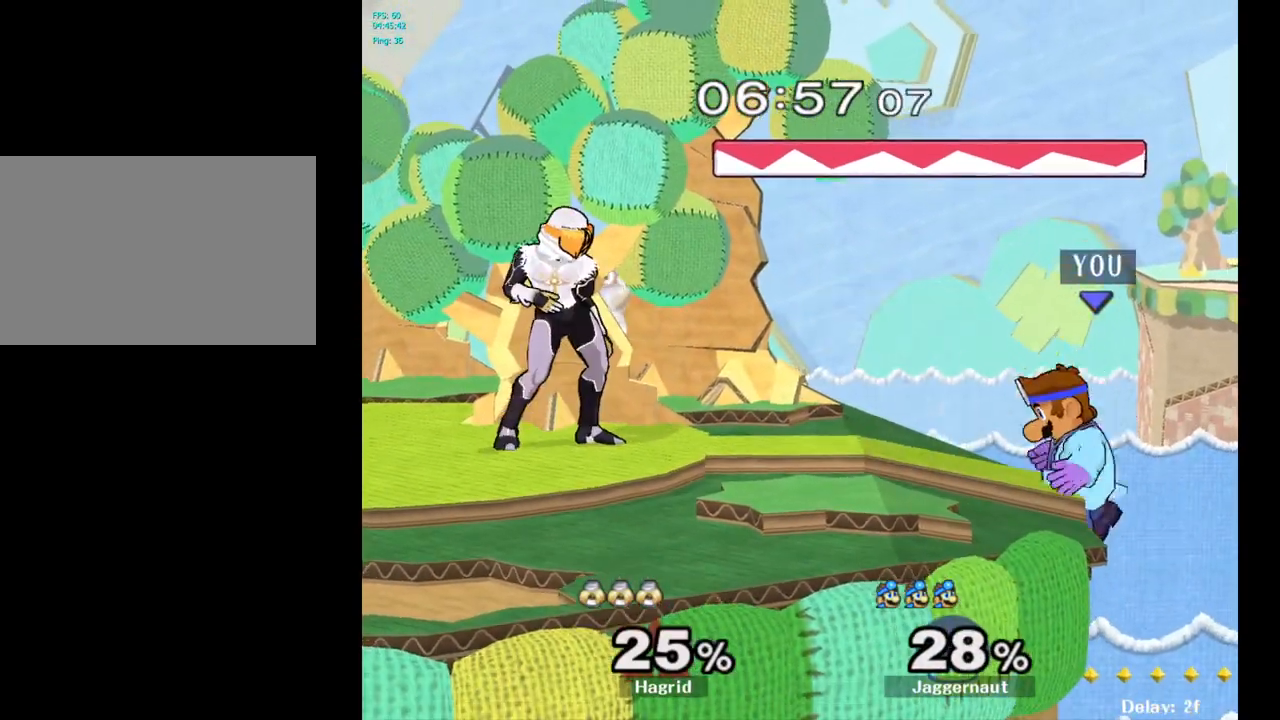
{"buttons": [], "left_stick": "up-left", "right_stick": "center", "events": [[17, "Y", "down"], [50, "Y", "up"], [100, "left_stick", "center"], [217, "A", "down"], [317, "A", "up"], [433, "left_stick", "up-left"]]}
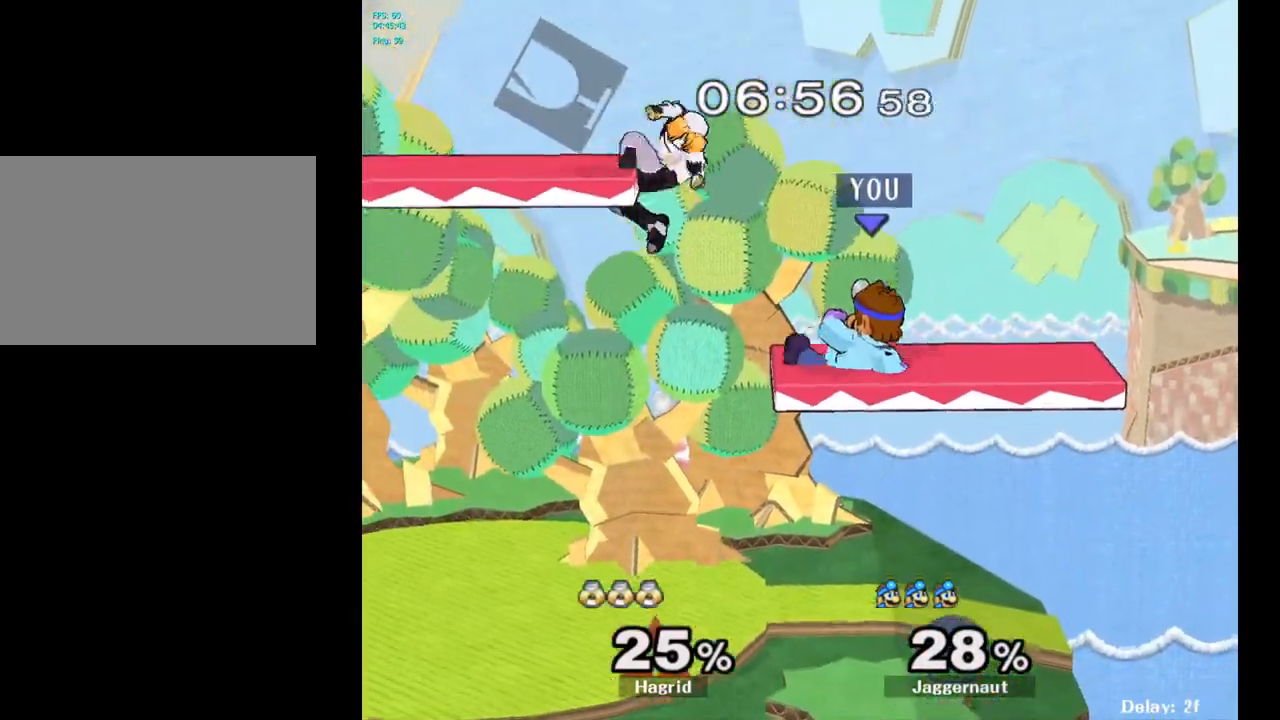
{"buttons": [], "left_stick": "center", "right_stick": "center", "events": [[233, "left_stick", "down-left"], [267, "R1", "down"], [450, "left_stick", "center"], [483, "R1", "up"]]}
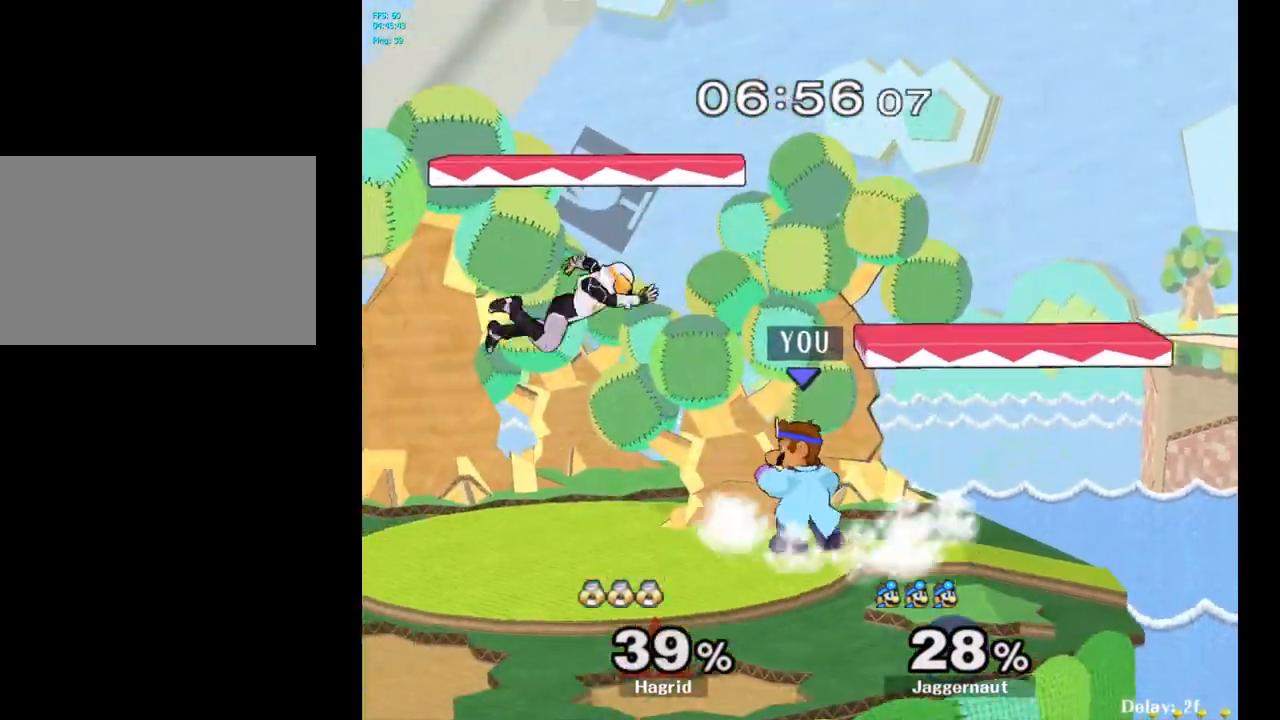
{"buttons": [], "left_stick": "center", "right_stick": "center", "events": [[250, "left_stick", "left"], [417, "left_stick", "center"]]}
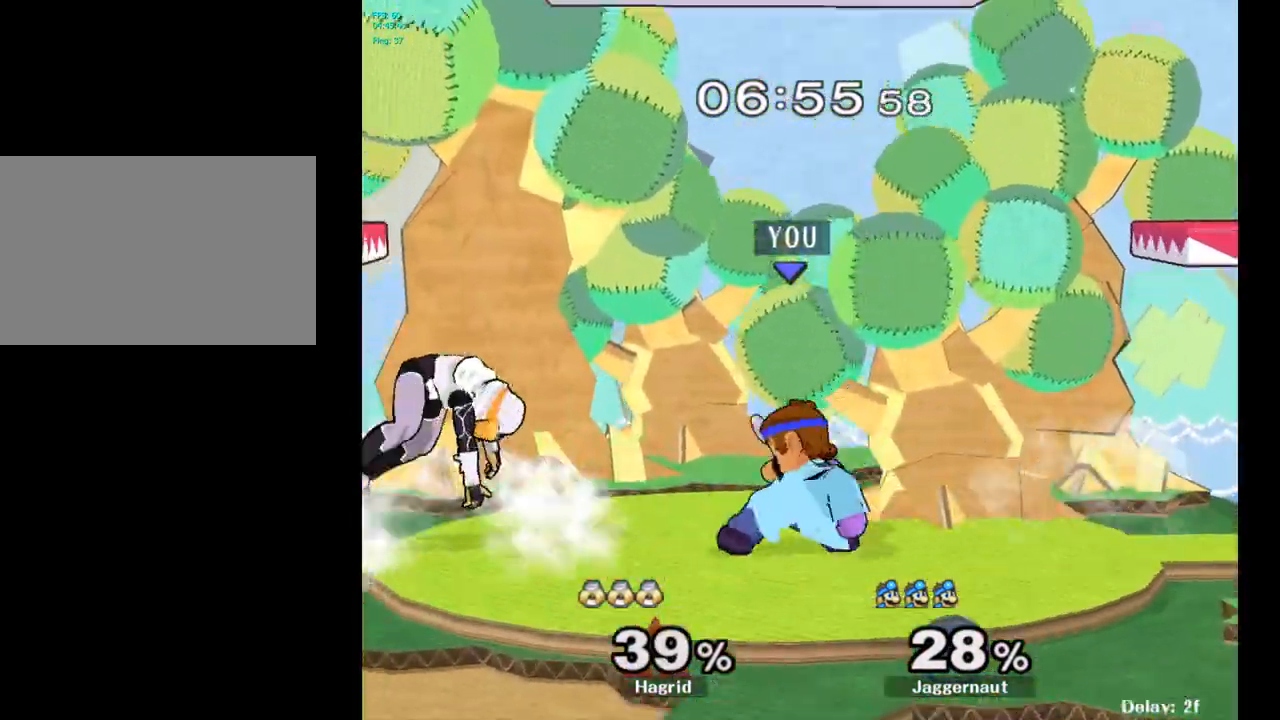
{"buttons": [], "left_stick": "up-left", "right_stick": "center", "events": [[133, "Y", "down"], [383, "Y", "up"], [383, "left_stick", "up-left"]]}
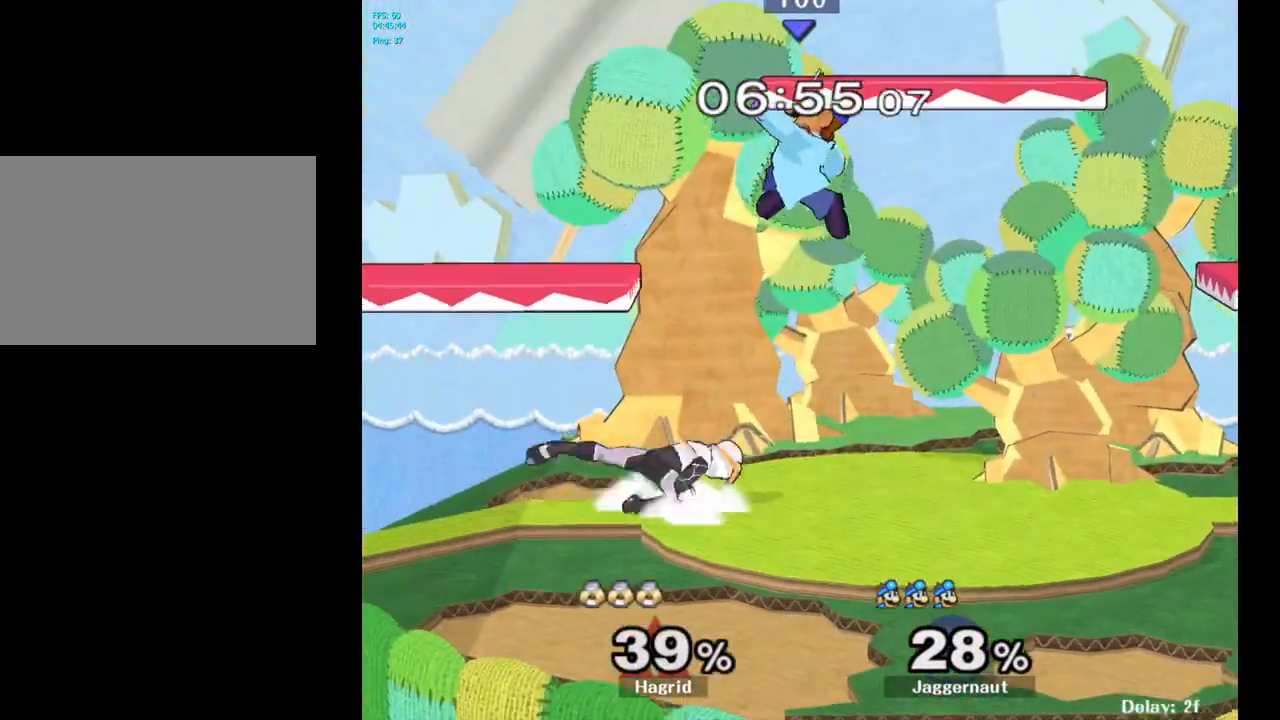
{"buttons": ["R1"], "left_stick": "right", "right_stick": "center", "events": [[50, "left_stick", "center"], [150, "right_stick", "down"], [167, "left_stick", "up-left"], [217, "left_stick", "down-left"], [217, "right_stick", "center"], [317, "left_stick", "down-right"], [367, "left_stick", "right"], [433, "R1", "down"]]}
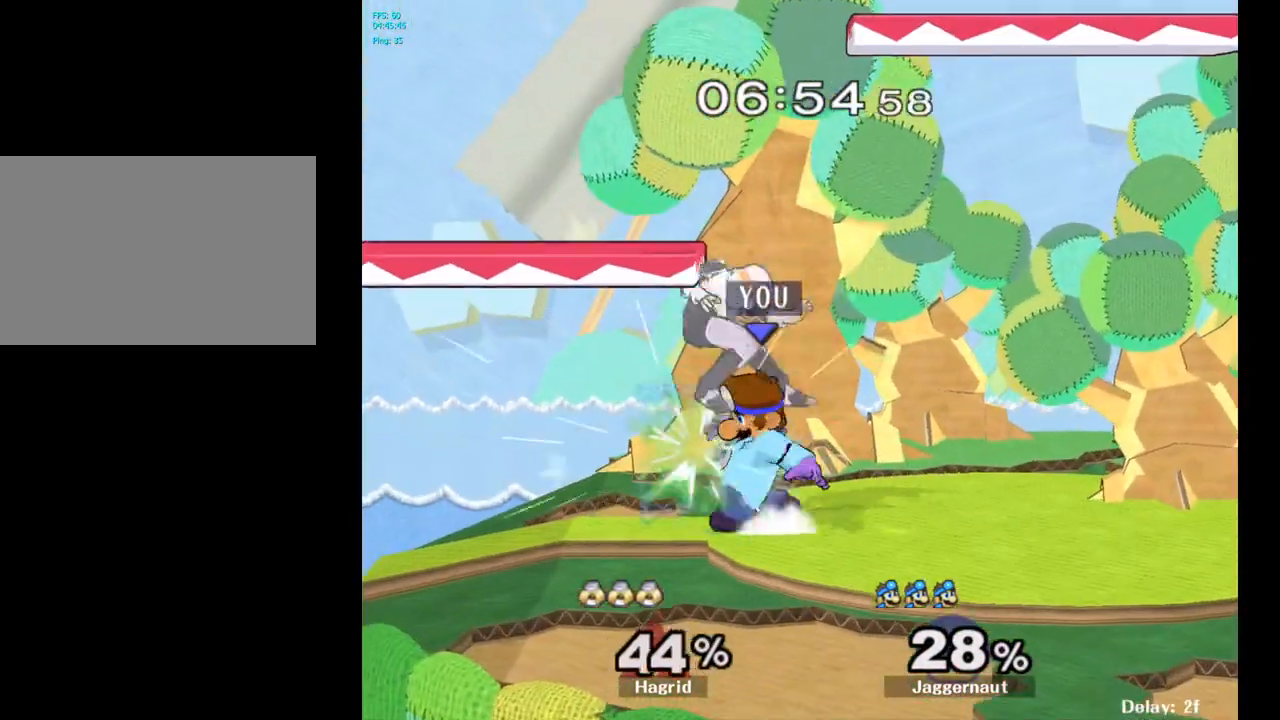
{"buttons": [], "left_stick": "up", "right_stick": "center", "events": [[83, "left_stick", "up"], [100, "R1", "up"], [217, "A", "down"], [300, "A", "up"], [367, "A", "down"], [467, "A", "up"]]}
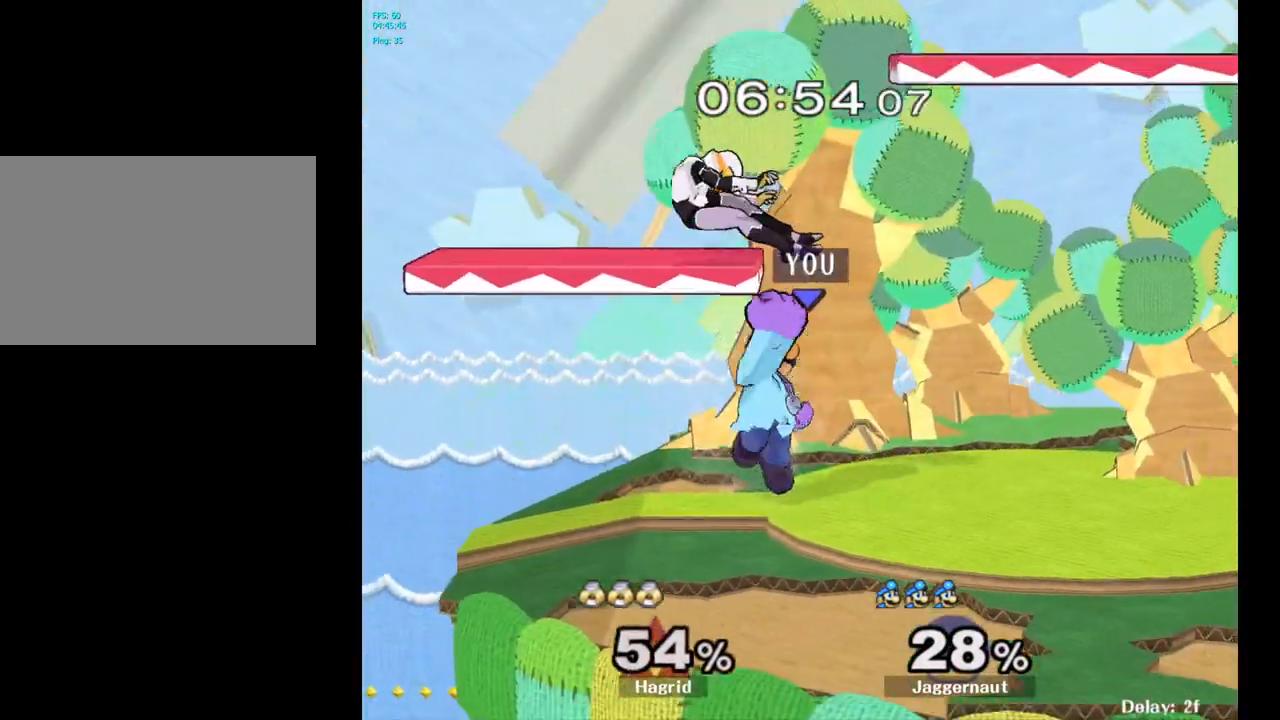
{"buttons": [], "left_stick": "center", "right_stick": "center", "events": [[133, "left_stick", "center"], [317, "left_stick", "left"], [400, "left_stick", "center"]]}
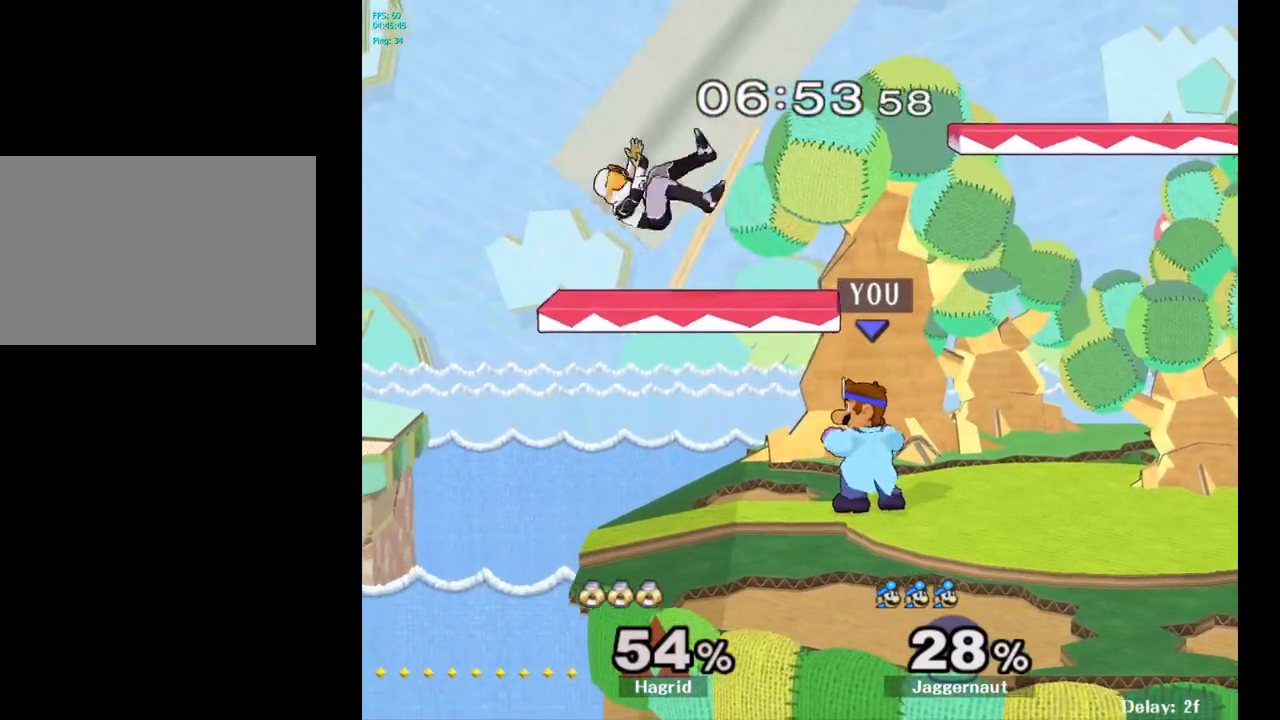
{"buttons": ["A", "Y"], "left_stick": "left", "right_stick": "center", "events": [[350, "Y", "down"], [400, "left_stick", "left"], [500, "A", "down"]]}
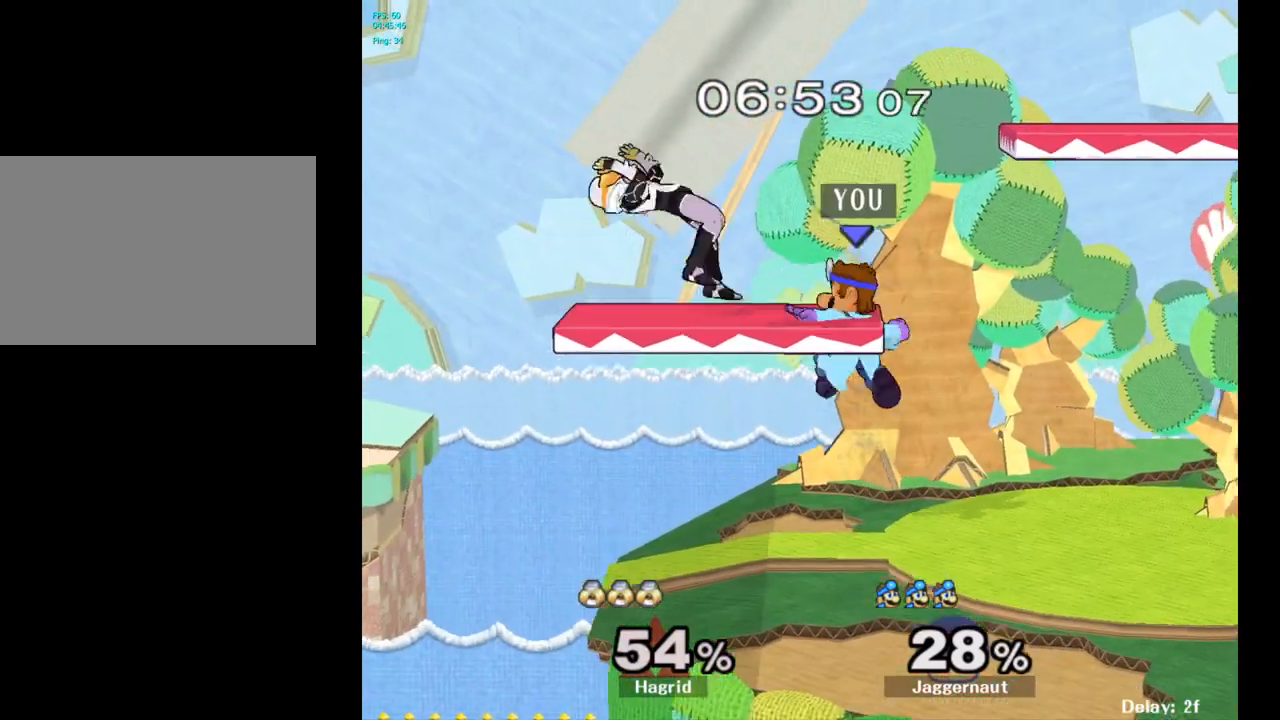
{"buttons": [], "left_stick": "down", "right_stick": "center", "events": [[183, "Y", "up"], [200, "A", "up"], [200, "left_stick", "up-right"], [433, "left_stick", "center"], [500, "left_stick", "down"]]}
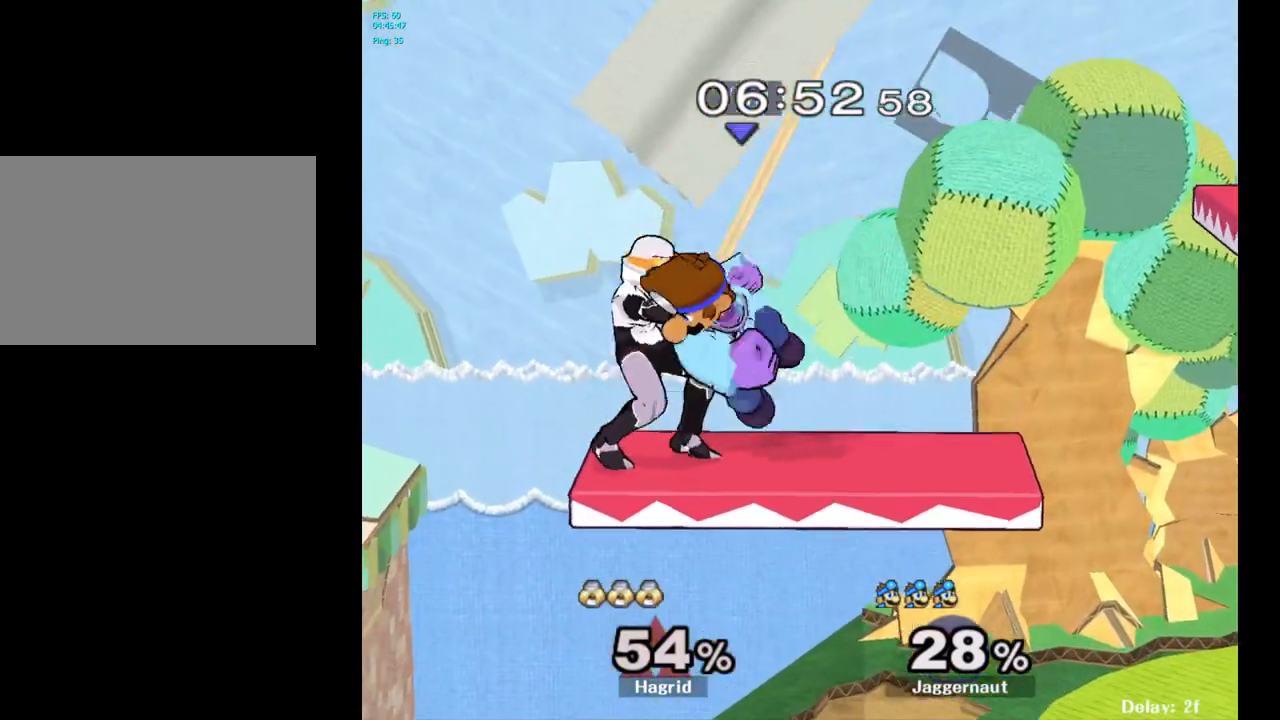
{"buttons": ["R1"], "left_stick": "center", "right_stick": "center", "events": [[33, "R1", "down"], [33, "left_stick", "down-left"], [200, "left_stick", "center"]]}
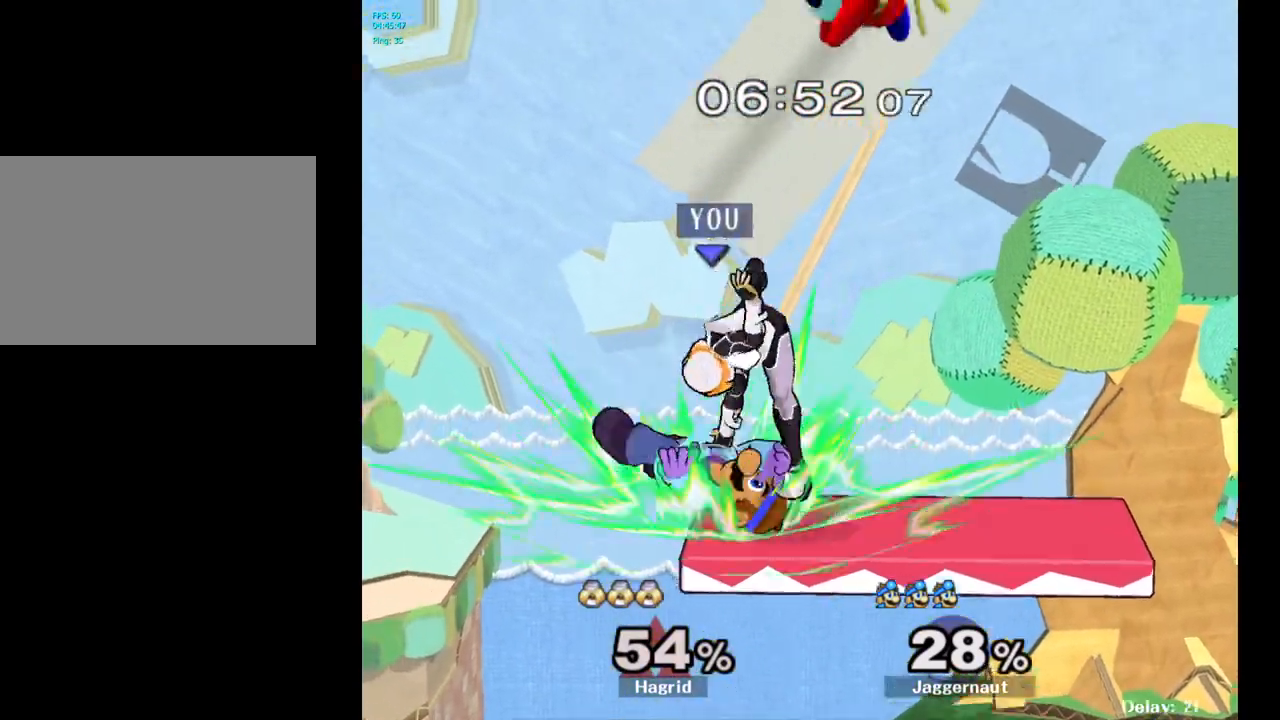
{"buttons": ["Y"], "left_stick": "right", "right_stick": "center", "events": [[83, "left_stick", "right"], [133, "R1", "up"], [500, "Y", "down"]]}
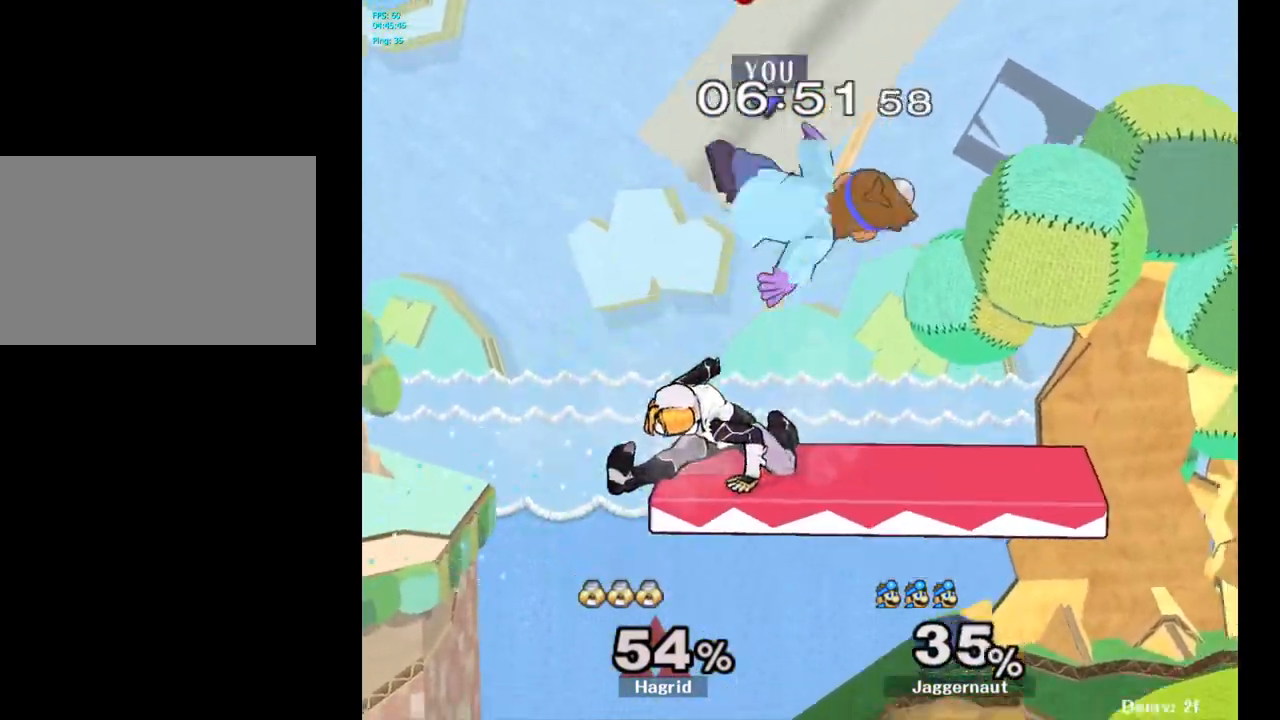
{"buttons": [], "left_stick": "up-right", "right_stick": "center", "events": [[133, "Y", "up"], [200, "Y", "down"], [317, "Y", "up"], [350, "left_stick", "center"], [383, "Y", "down"], [467, "left_stick", "up-right"], [483, "Y", "up"]]}
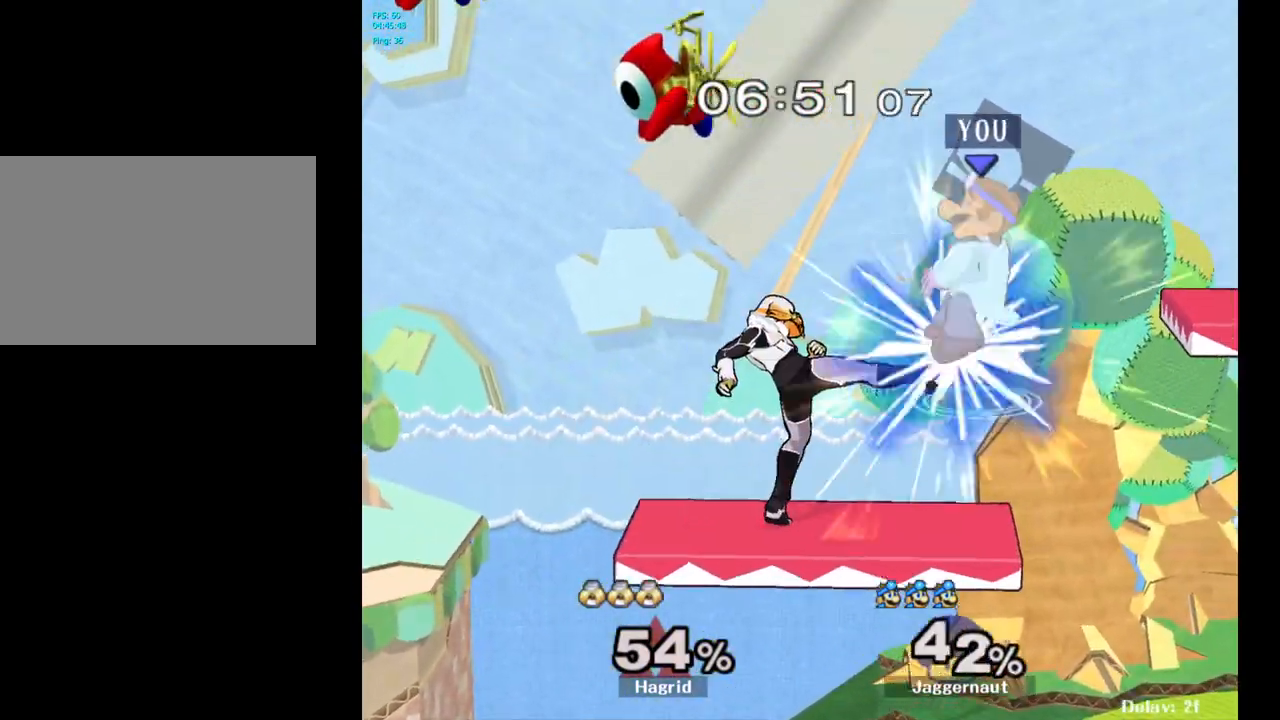
{"buttons": ["Y"], "left_stick": "center", "right_stick": "center", "events": [[50, "Y", "down"], [50, "left_stick", "up"], [183, "Y", "up"], [350, "left_stick", "center"], [483, "Y", "down"]]}
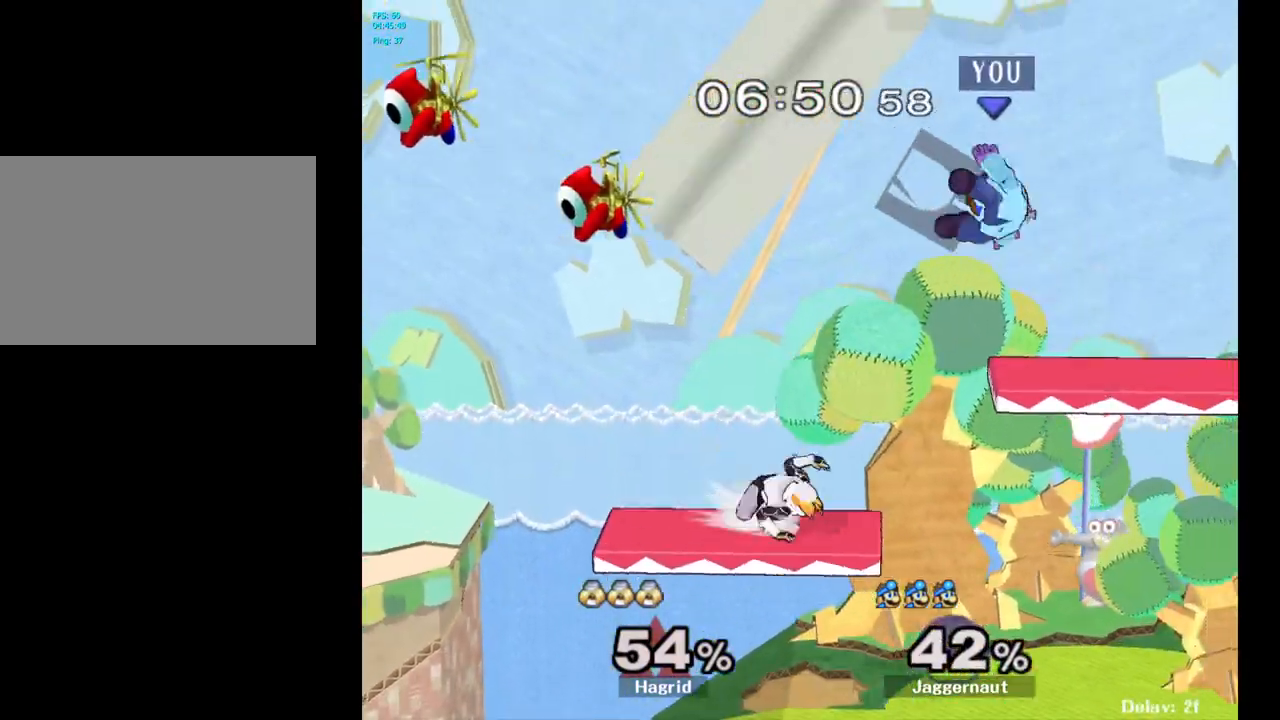
{"buttons": [], "left_stick": "center", "right_stick": "center", "events": [[33, "left_stick", "up"], [83, "Y", "up"], [150, "Y", "down"], [300, "Y", "up"], [467, "left_stick", "center"]]}
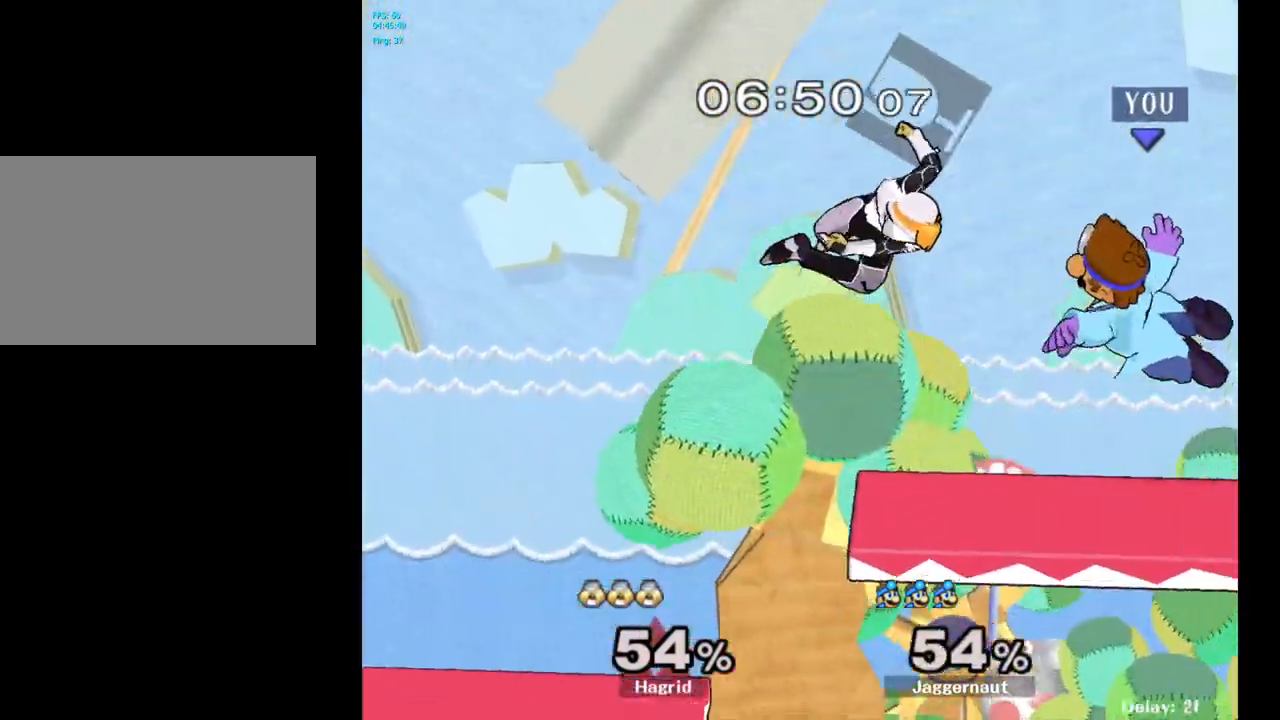
{"buttons": [], "left_stick": "down", "right_stick": "center", "events": [[233, "left_stick", "down"]]}
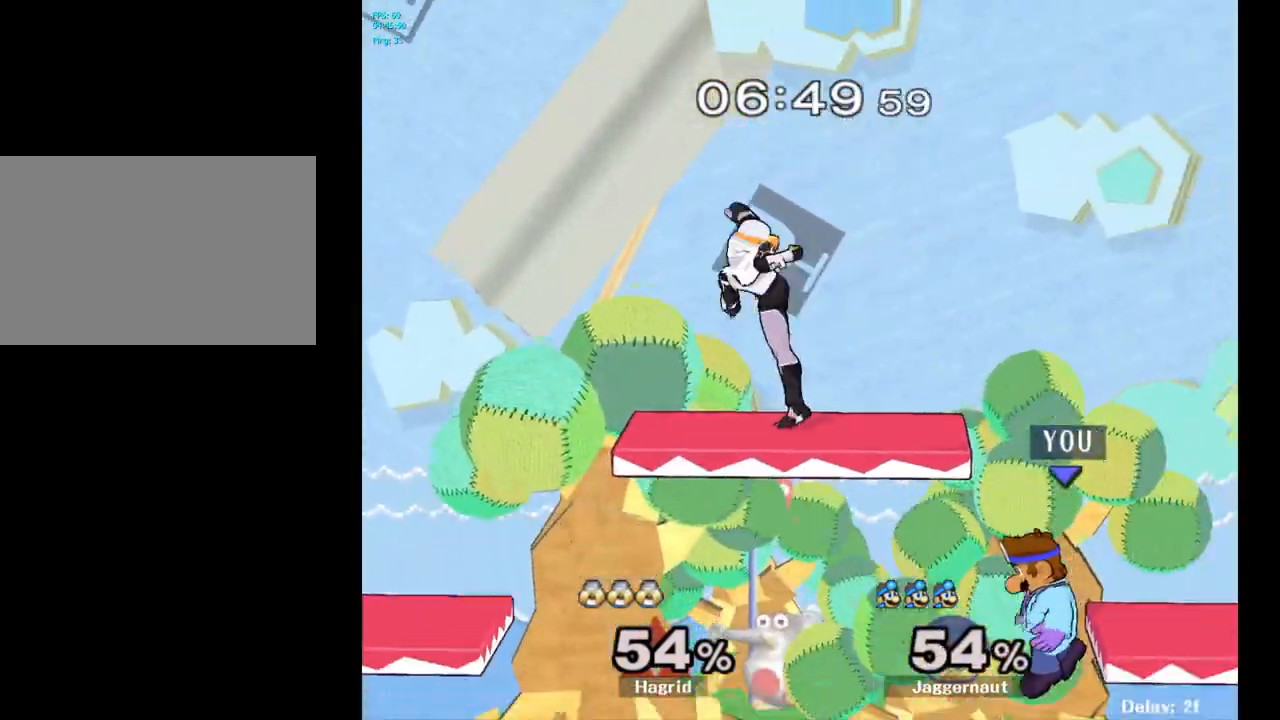
{"buttons": [], "left_stick": "up", "right_stick": "center", "events": [[100, "Y", "down"], [100, "left_stick", "up"], [200, "left_stick", "up-left"], [383, "Y", "up"], [467, "left_stick", "up"]]}
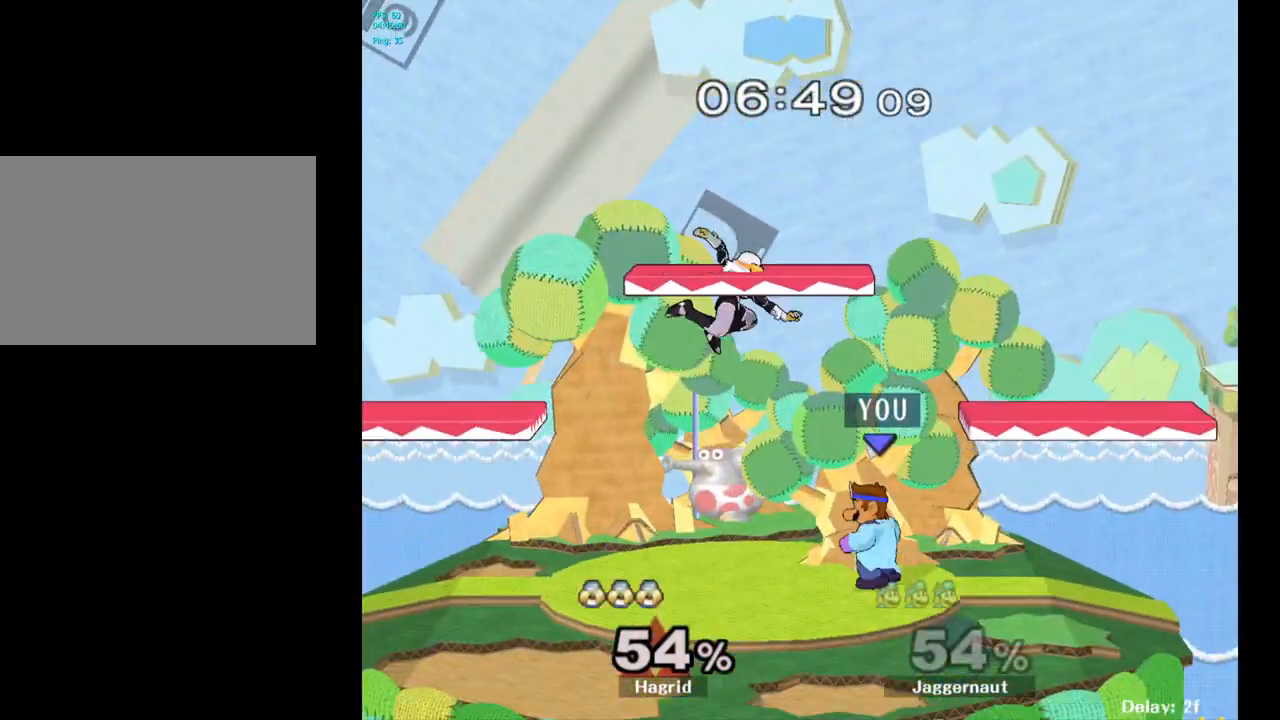
{"buttons": [], "left_stick": "up-left", "right_stick": "center", "events": [[33, "Y", "down"], [133, "A", "down"], [167, "Y", "up"], [250, "A", "up"], [433, "left_stick", "up-left"]]}
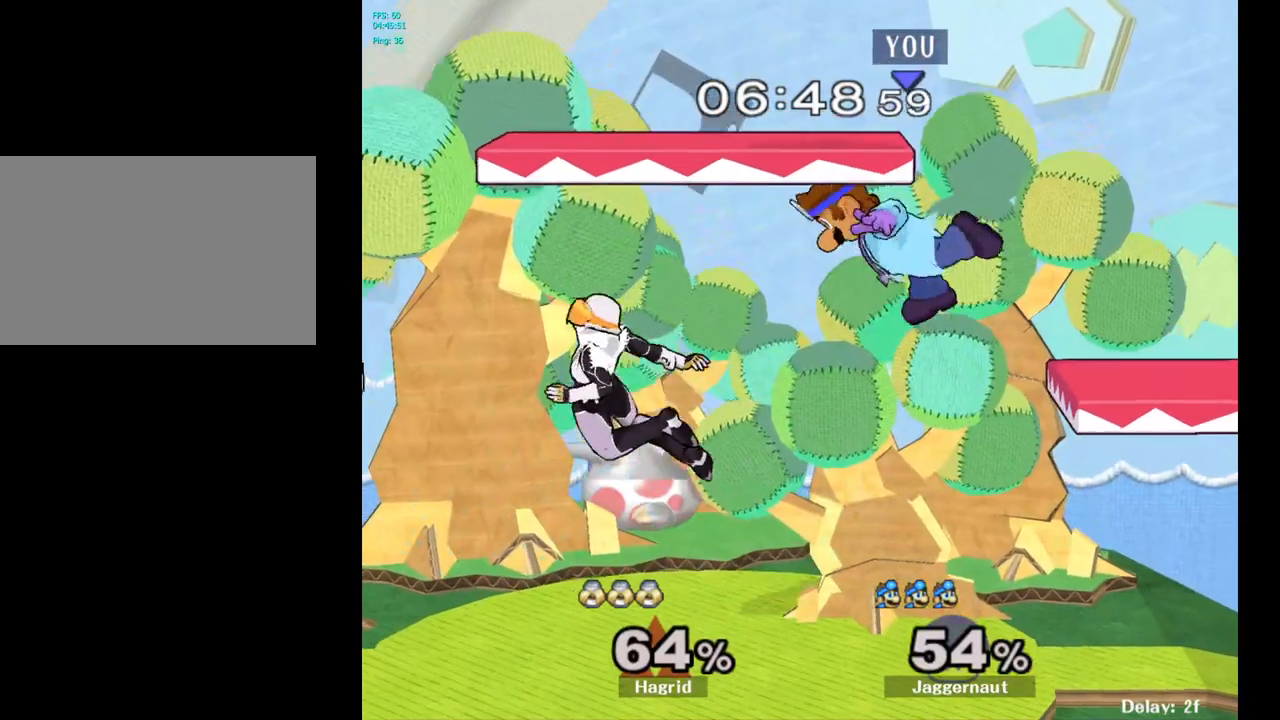
{"buttons": [], "left_stick": "left", "right_stick": "center", "events": [[233, "left_stick", "left"], [267, "right_stick", "left"], [350, "right_stick", "center"]]}
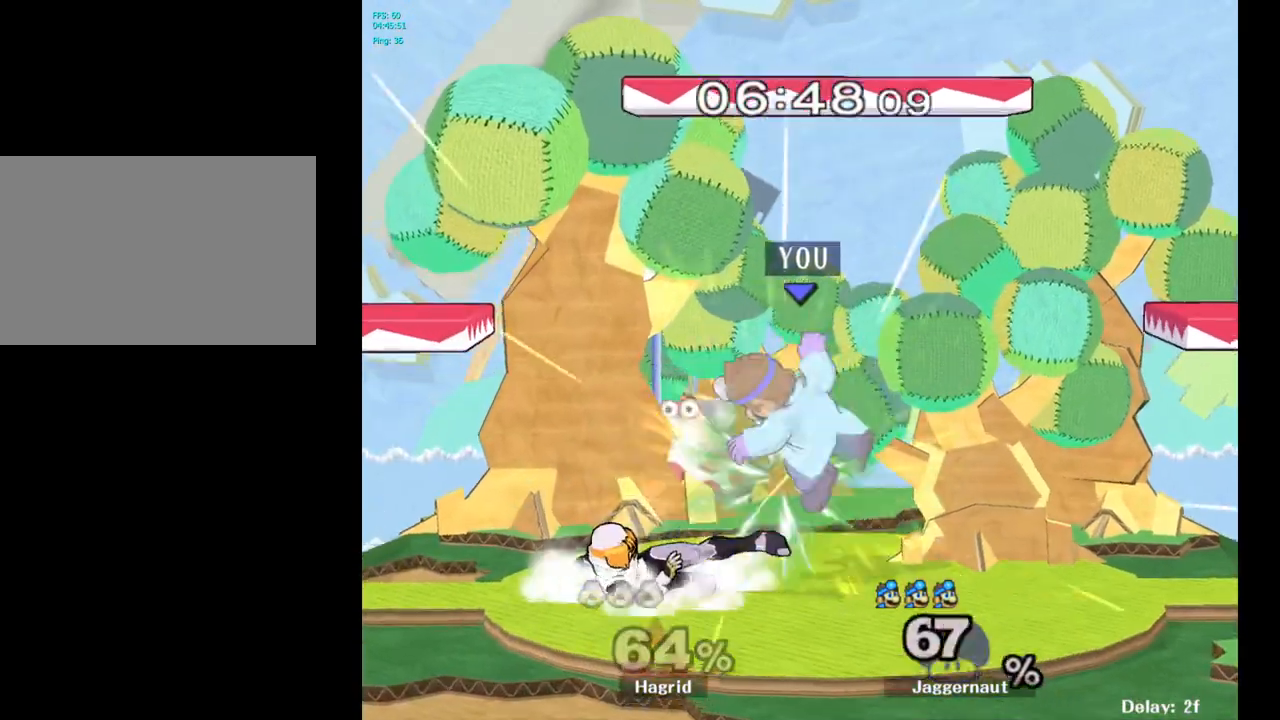
{"buttons": [], "left_stick": "center", "right_stick": "center", "events": [[33, "R1", "down"], [167, "left_stick", "center"], [283, "R1", "up"]]}
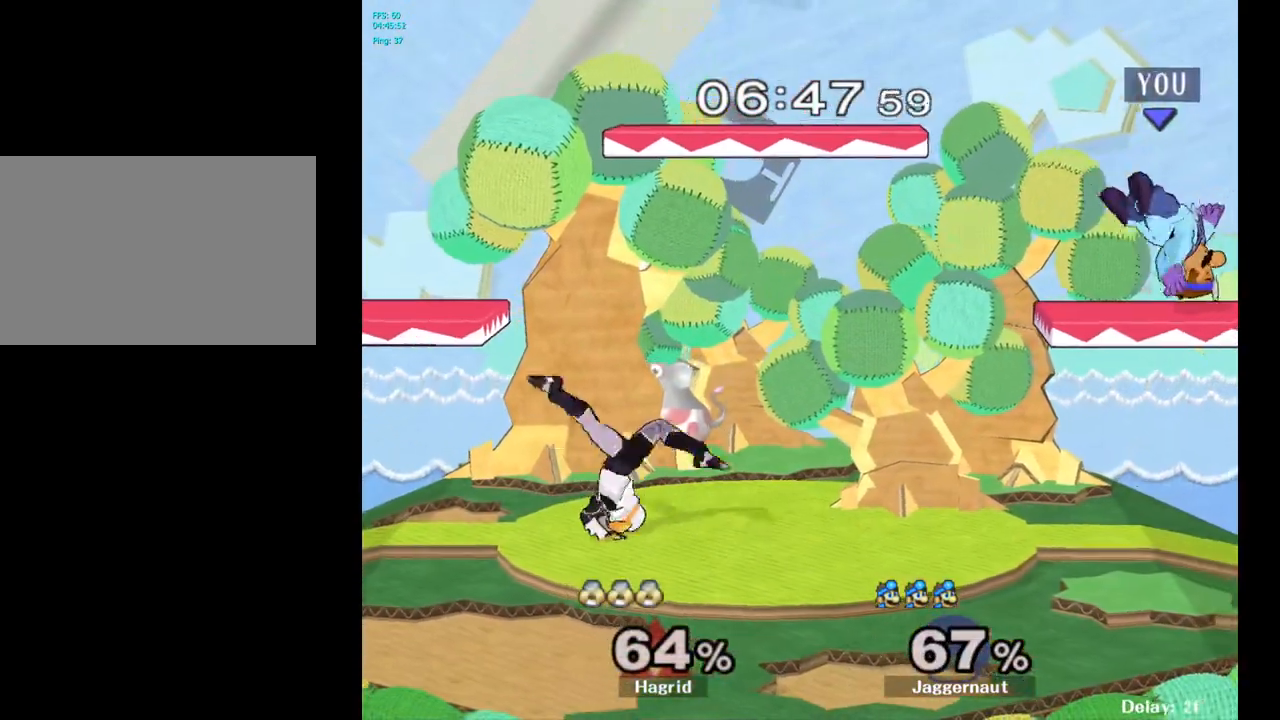
{"buttons": [], "left_stick": "center", "right_stick": "center", "events": [[183, "A", "down"], [317, "A", "up"]]}
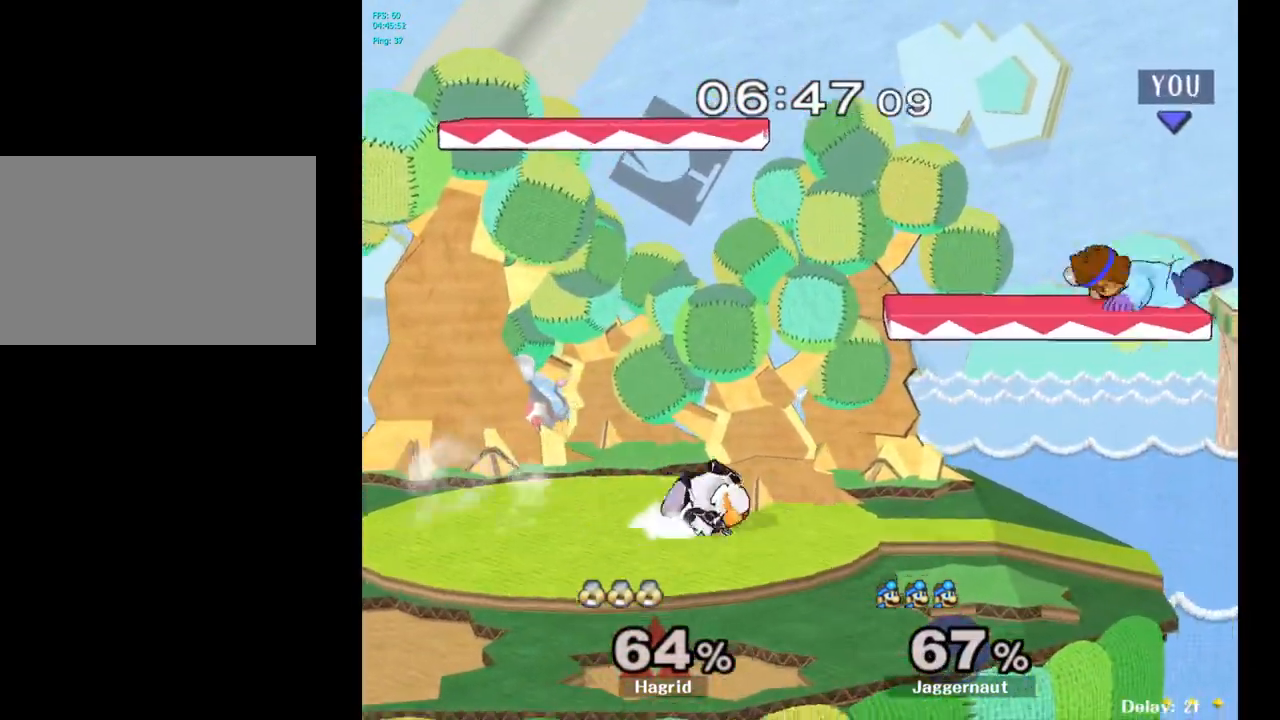
{"buttons": ["R1"], "left_stick": "center", "right_stick": "center", "events": [[133, "left_stick", "up"], [367, "R1", "down"], [367, "left_stick", "center"]]}
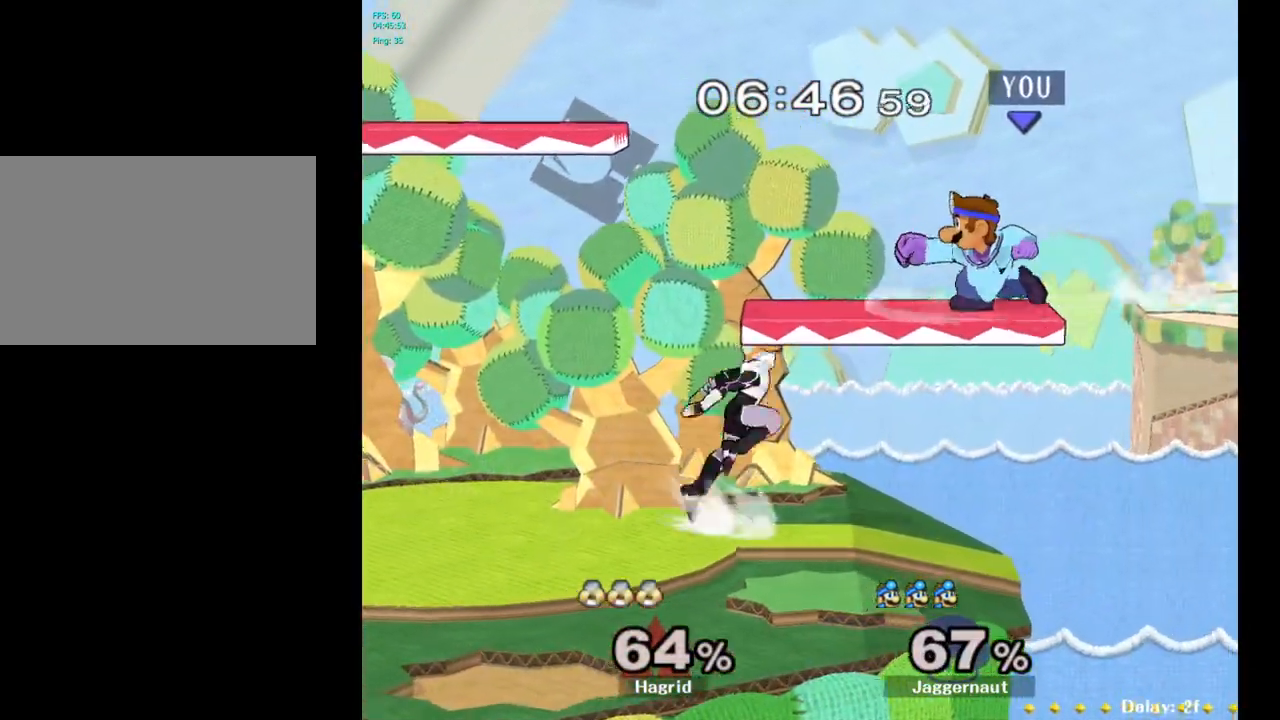
{"buttons": [], "left_stick": "left", "right_stick": "center", "events": [[433, "left_stick", "left"], [500, "R1", "up"]]}
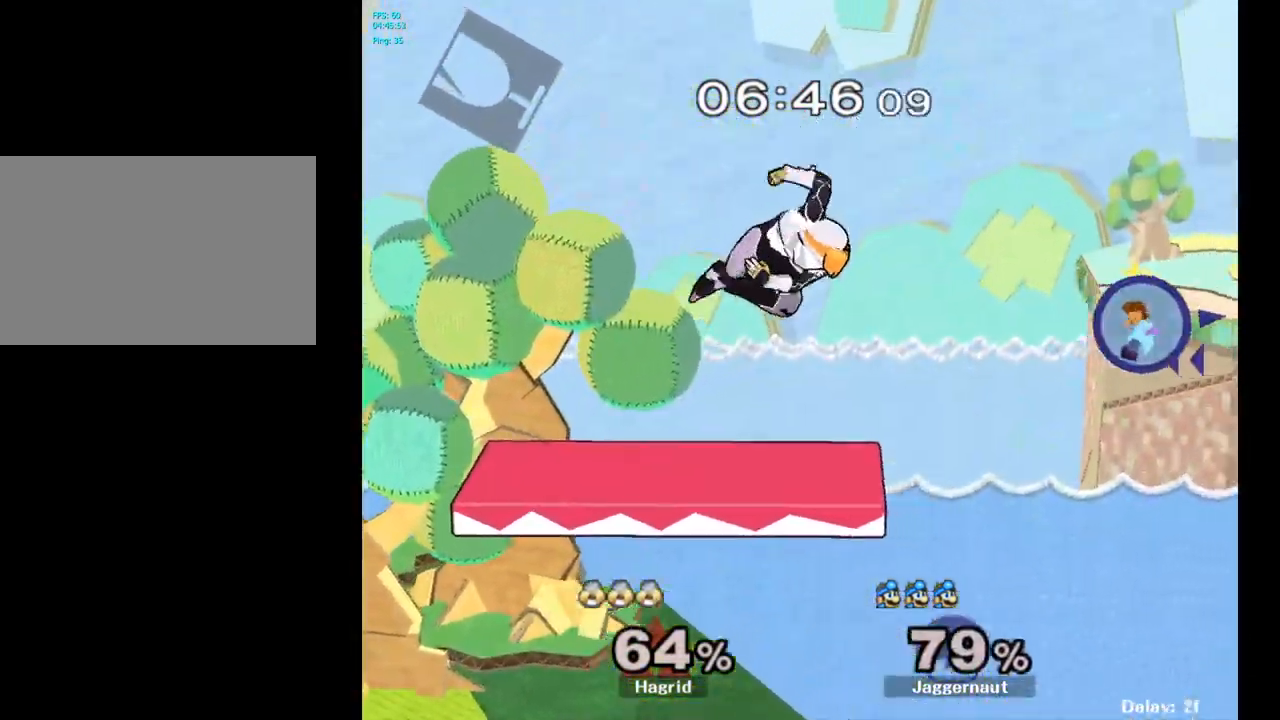
{"buttons": [], "left_stick": "left", "right_stick": "center", "events": []}
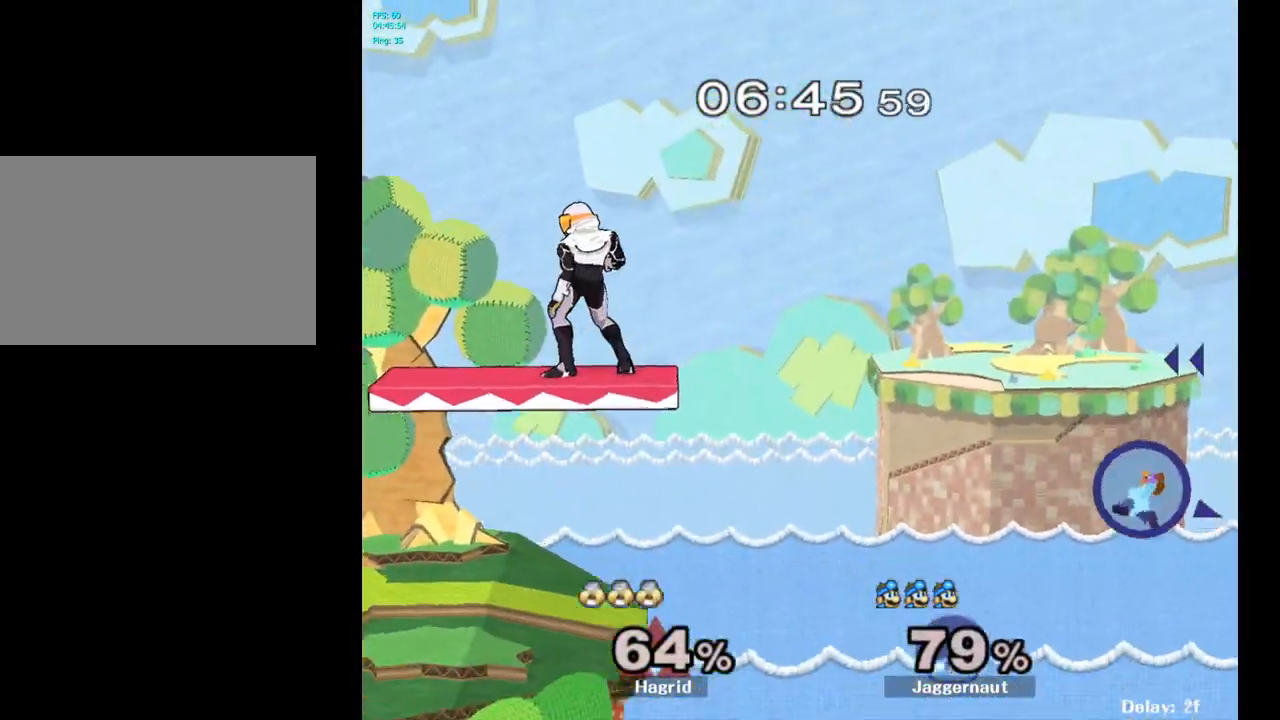
{"buttons": [], "left_stick": "left", "right_stick": "center", "events": []}
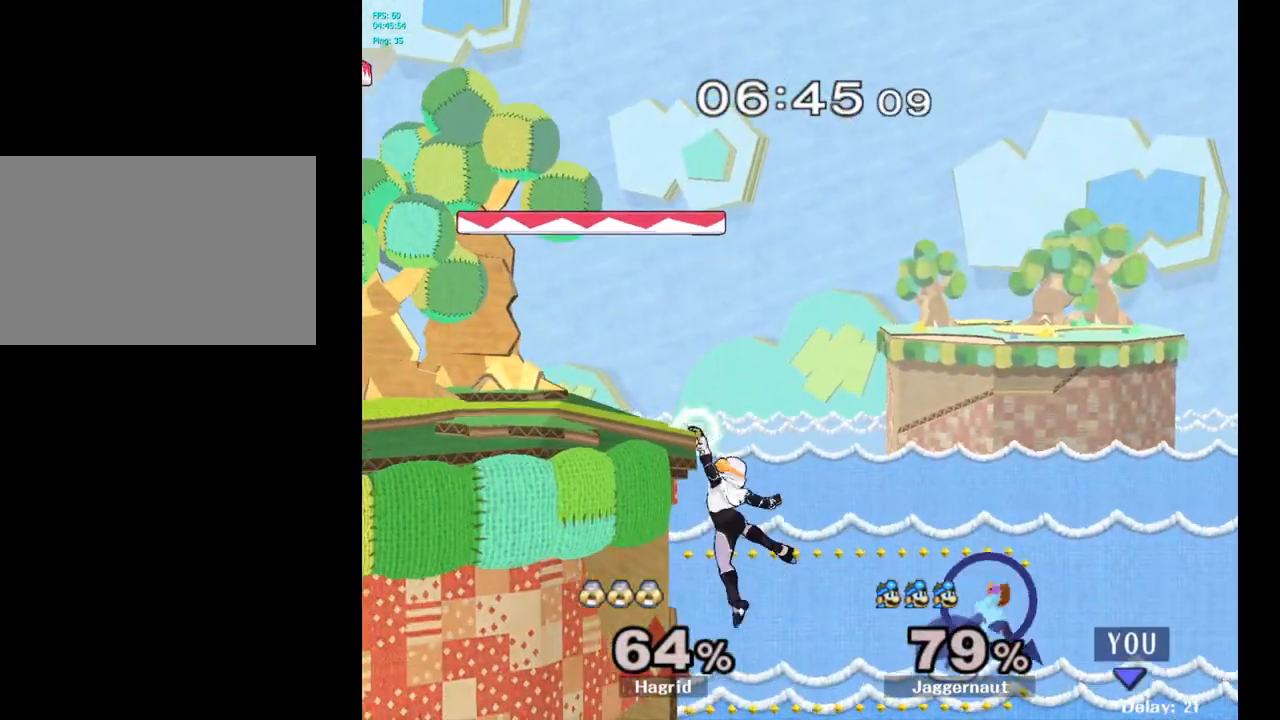
{"buttons": ["Y"], "left_stick": "left", "right_stick": "center", "events": [[133, "Y", "down"]]}
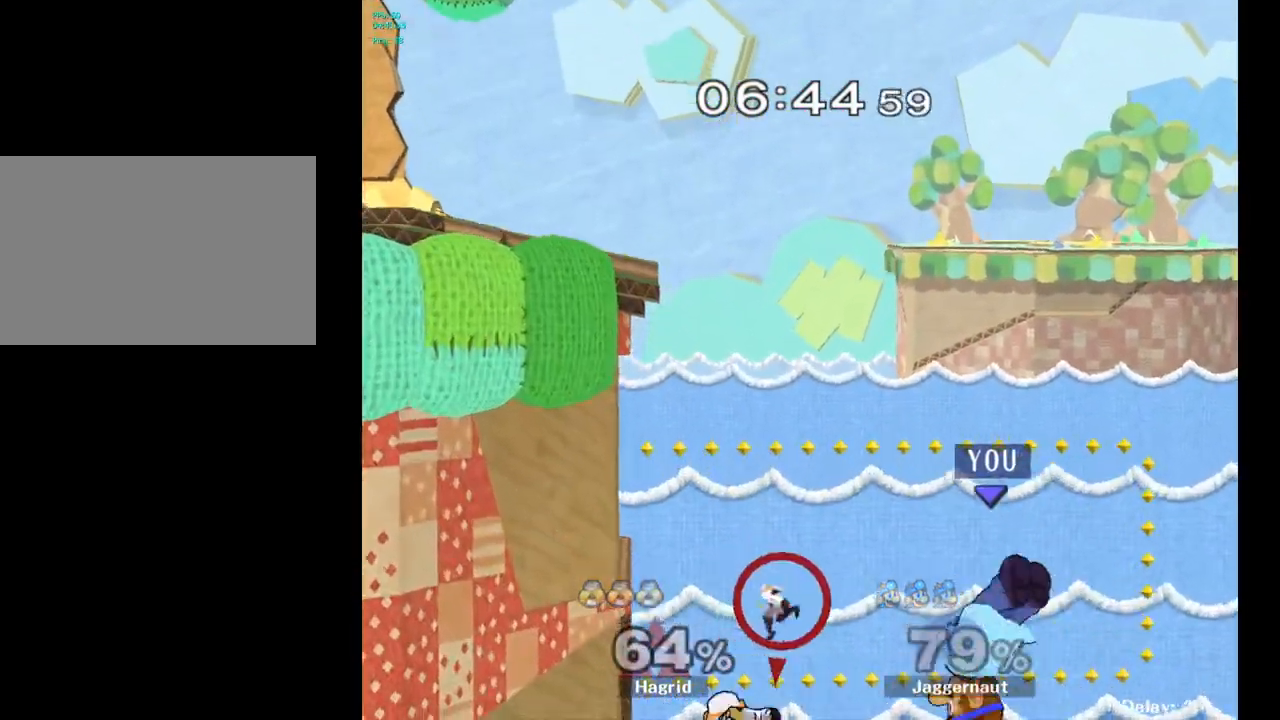
{"buttons": [], "left_stick": "left", "right_stick": "center", "events": [[167, "Y", "up"]]}
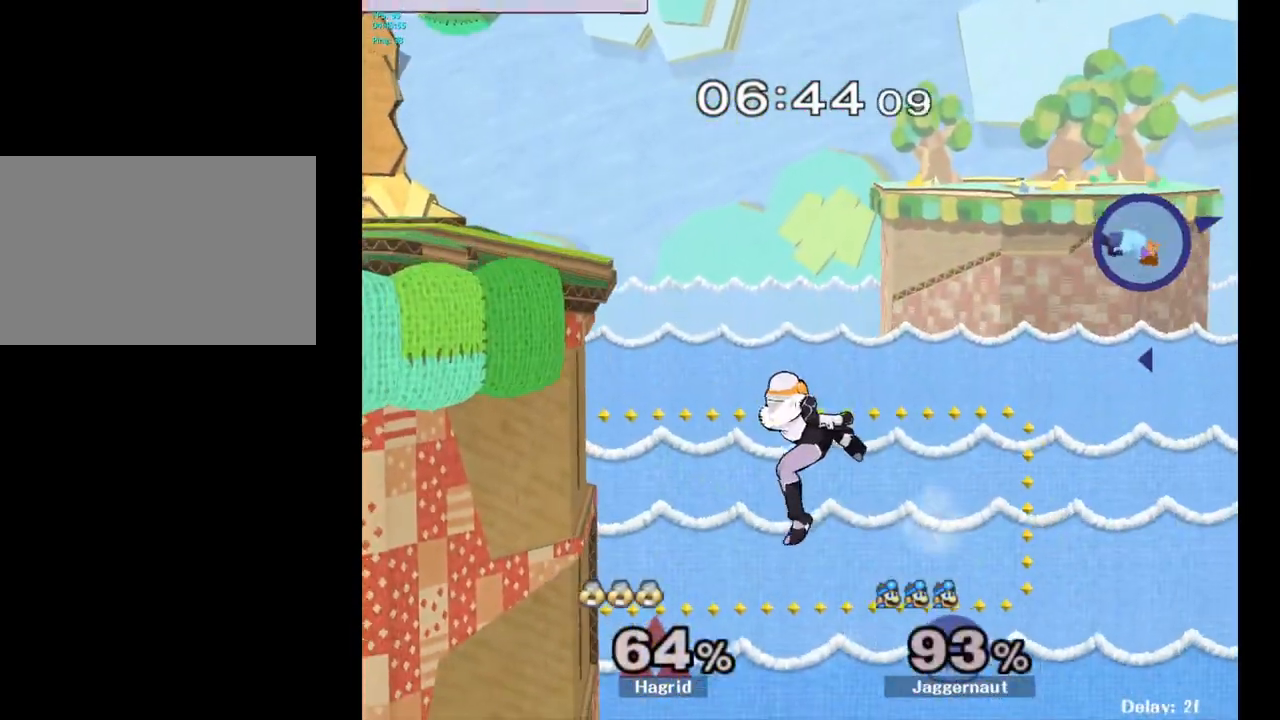
{"buttons": [], "left_stick": "left", "right_stick": "center", "events": [[50, "Y", "down"], [150, "Y", "up"]]}